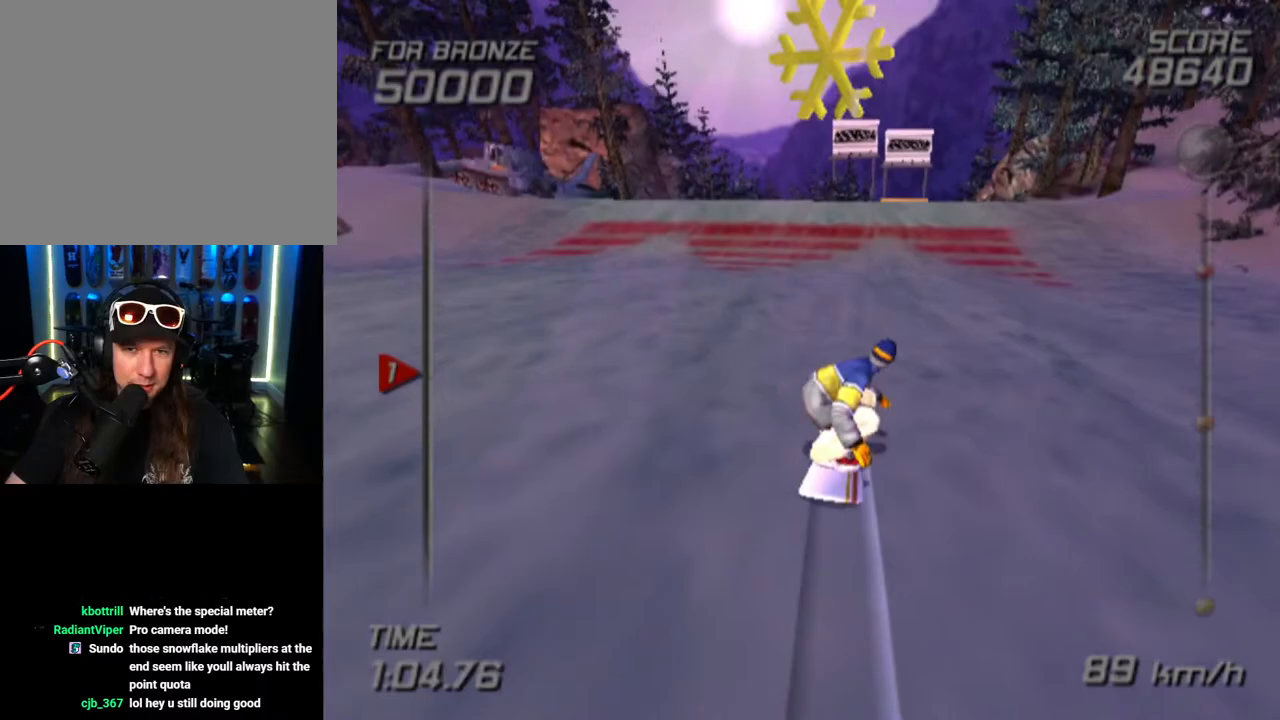
Gameplay with a controller (PlayStation layout); each line is a JSON object with the inputs held at the frame after it. "events" lists button and stick changes between this image and that frame as [ms after this image, input, new state], when the widget could be followed in between. Not read: R1.
{"buttons": ["CROSS", "DPAD_UP", "DPAD_LEFT"], "left_stick": "center", "right_stick": "center", "events": []}
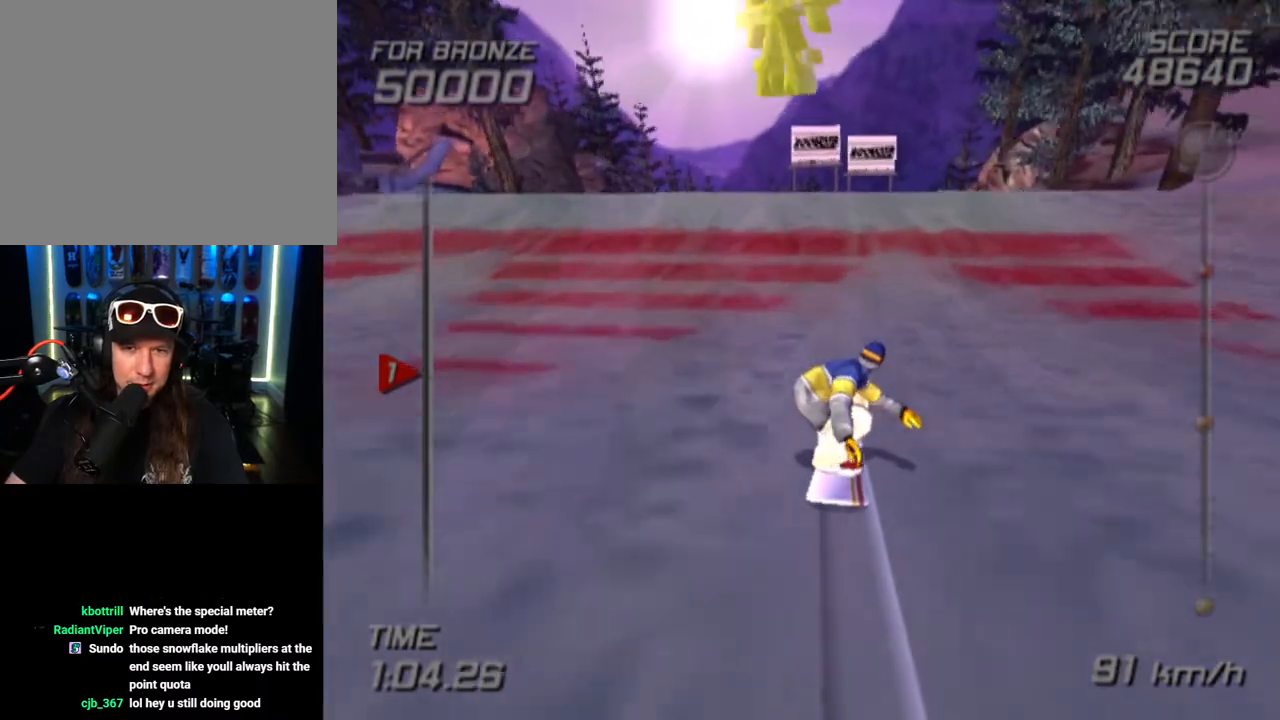
{"buttons": ["DPAD_UP", "DPAD_LEFT"], "left_stick": "center", "right_stick": "center", "events": [[400, "CROSS", "up"]]}
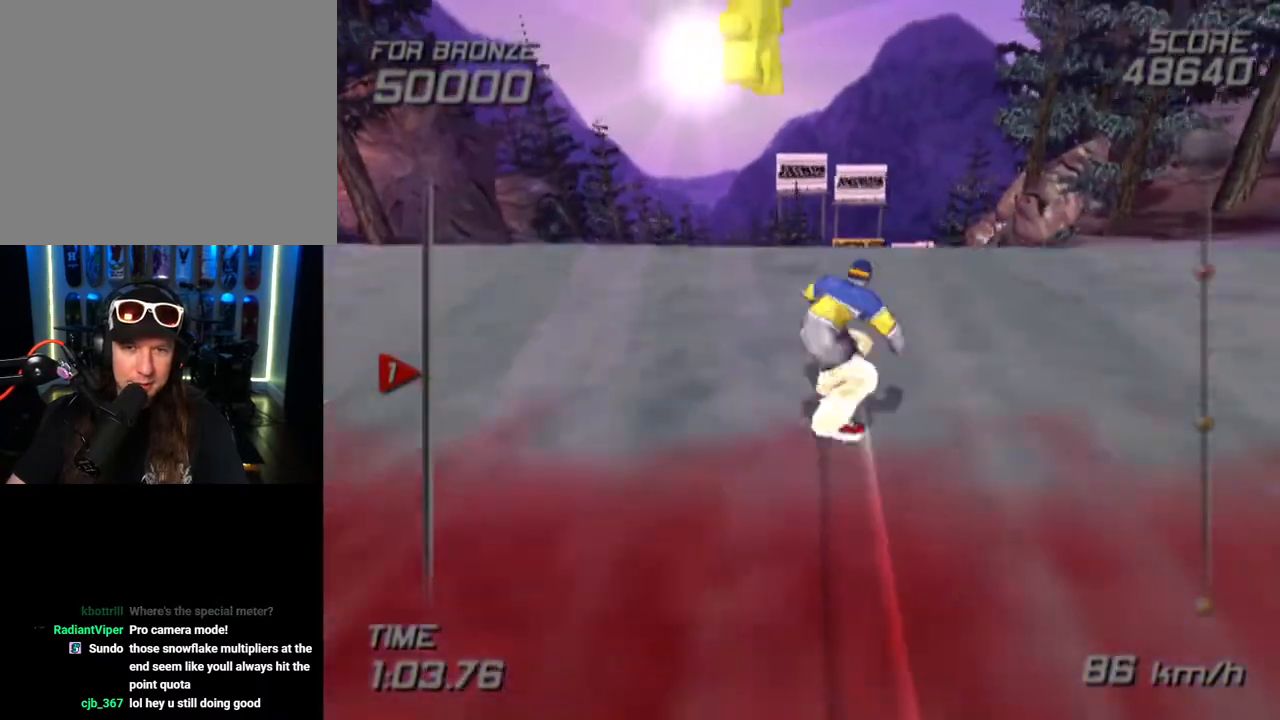
{"buttons": ["DPAD_UP", "DPAD_LEFT"], "left_stick": "center", "right_stick": "center", "events": []}
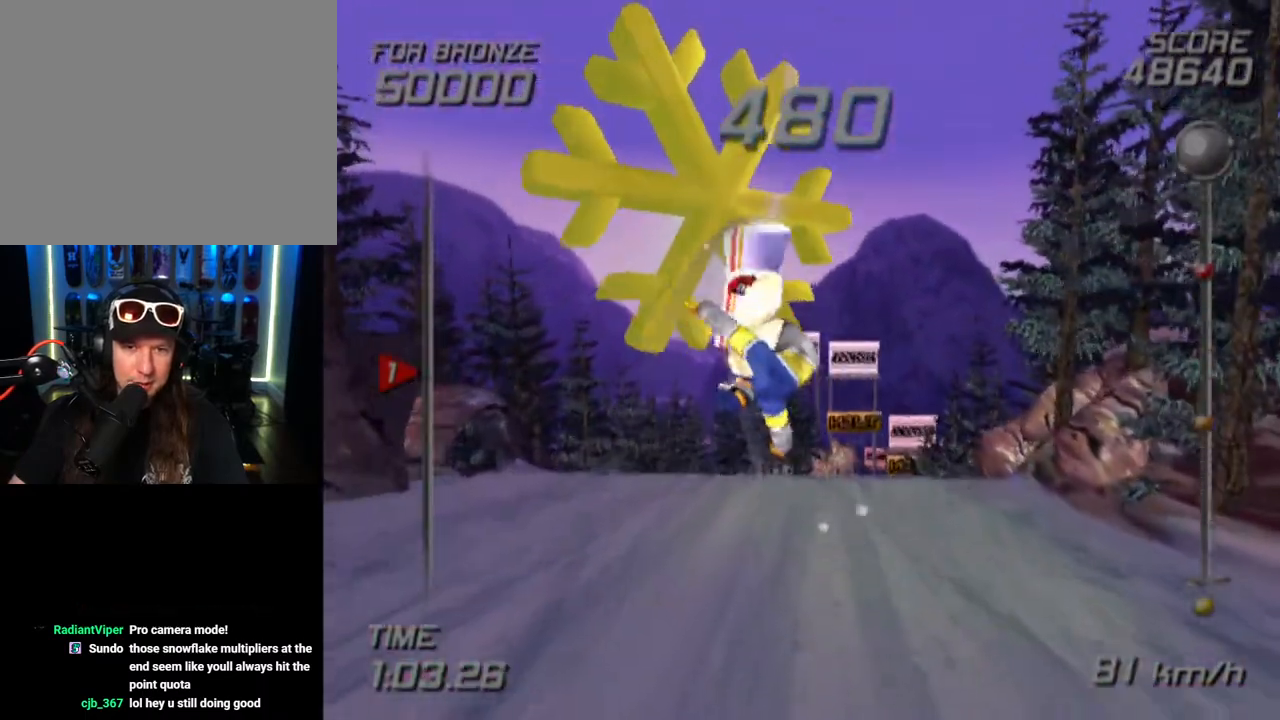
{"buttons": ["L1"], "left_stick": "center", "right_stick": "center", "events": [[300, "DPAD_UP", "up"], [317, "DPAD_LEFT", "up"], [500, "L1", "down"]]}
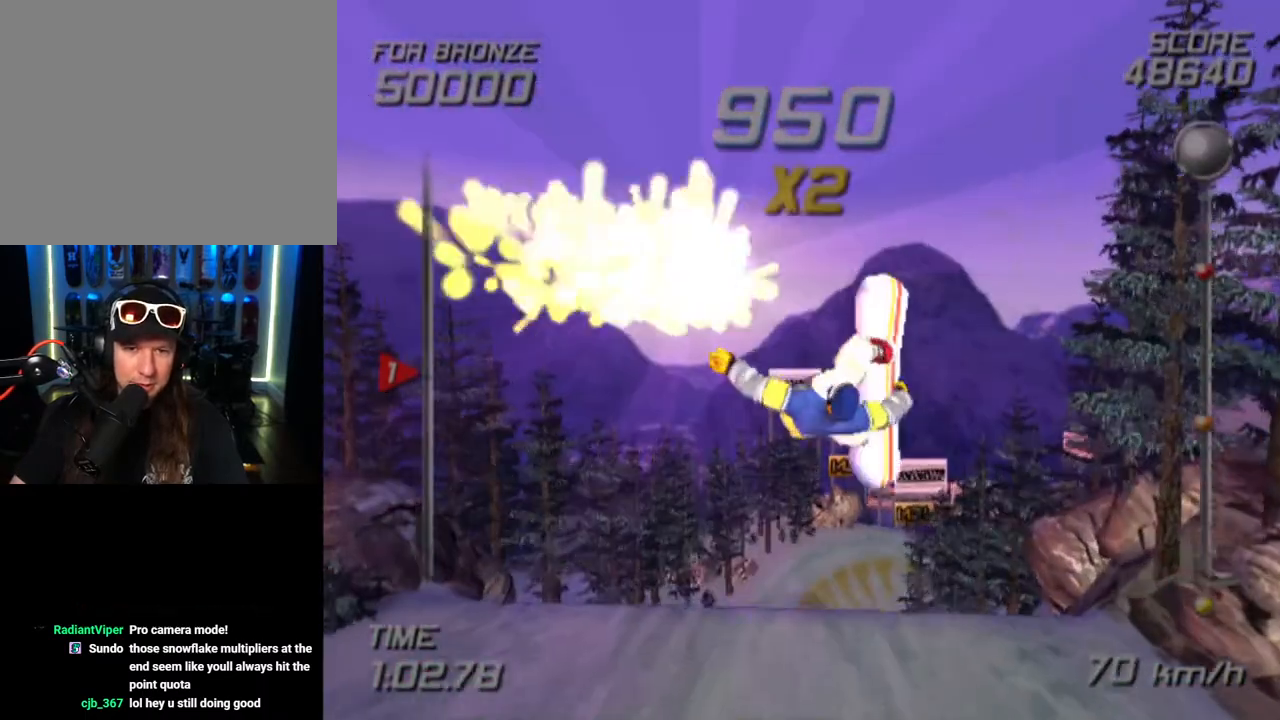
{"buttons": ["L1"], "left_stick": "center", "right_stick": "center", "events": []}
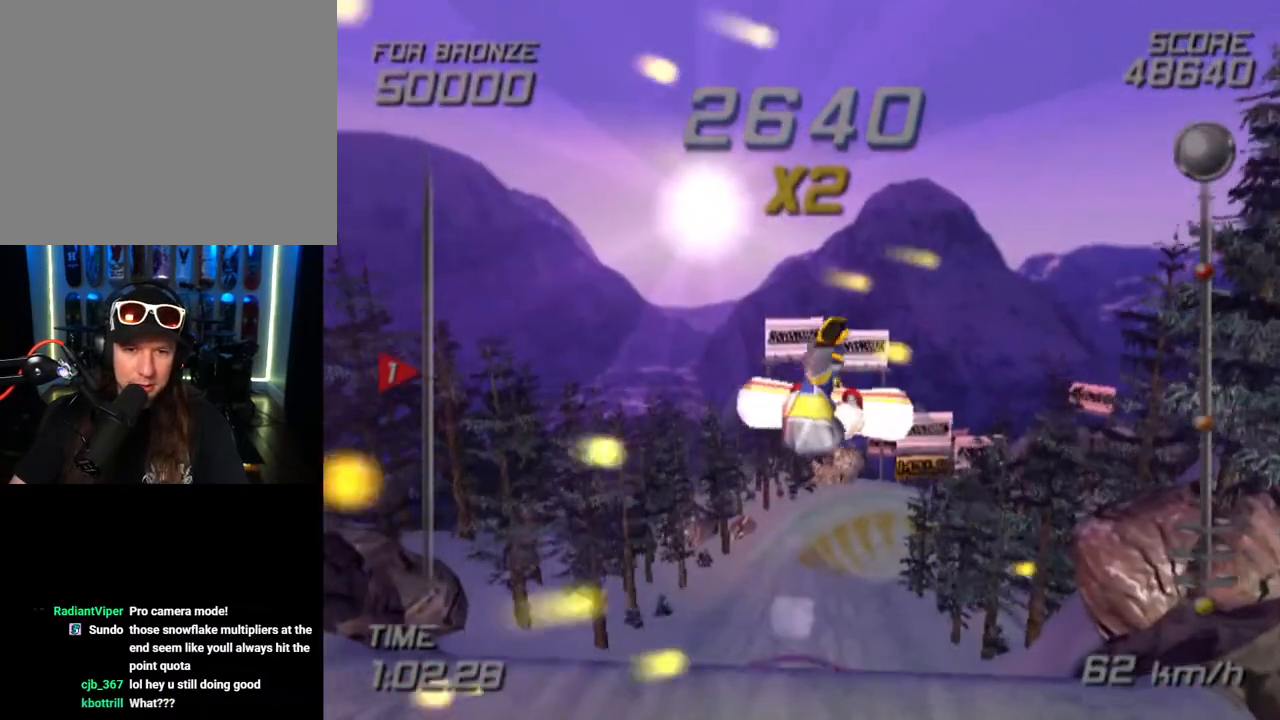
{"buttons": ["SQUARE", "L1"], "left_stick": "center", "right_stick": "center", "events": [[17, "SQUARE", "down"]]}
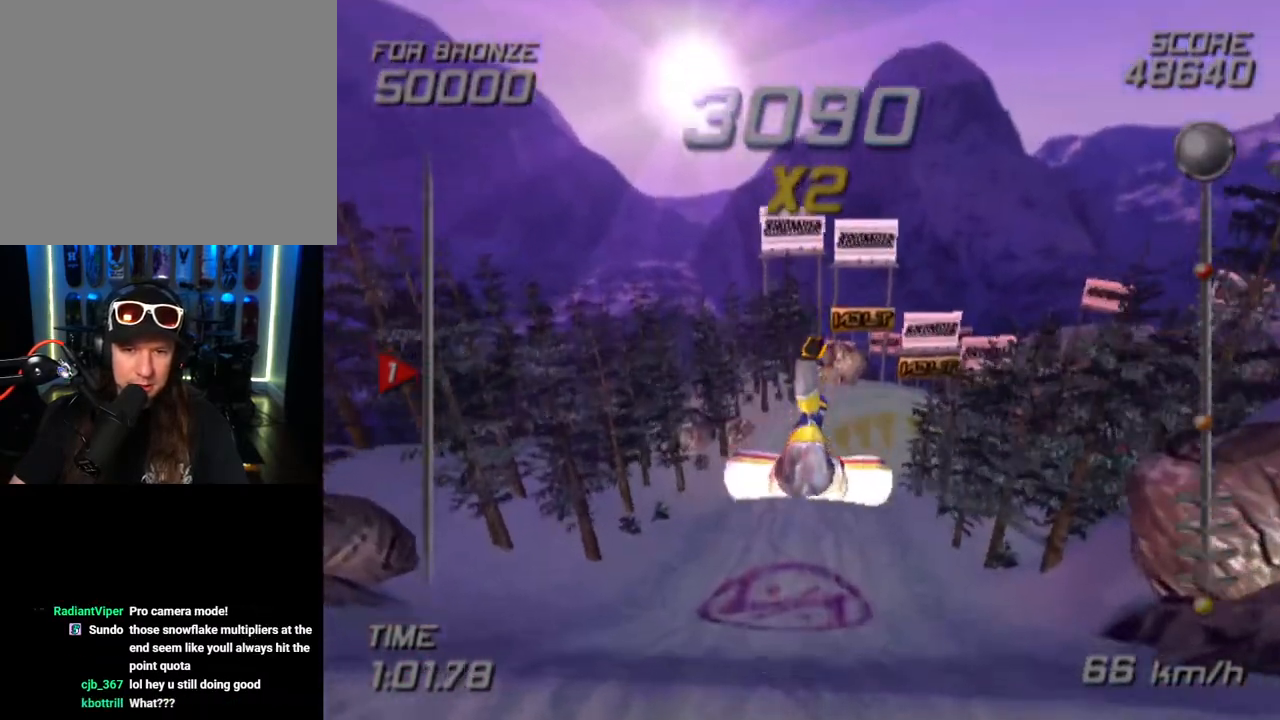
{"buttons": [], "left_stick": "center", "right_stick": "center", "events": [[383, "L1", "up"], [383, "SQUARE", "up"]]}
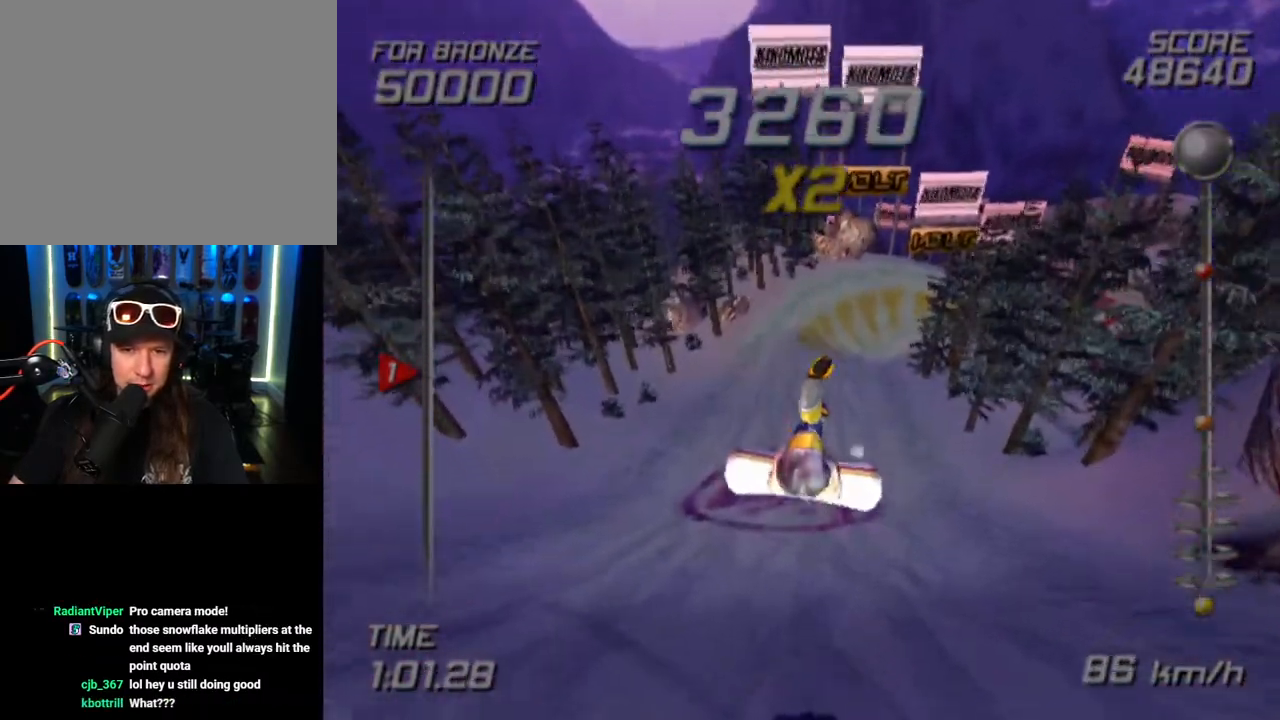
{"buttons": [], "left_stick": "center", "right_stick": "center", "events": []}
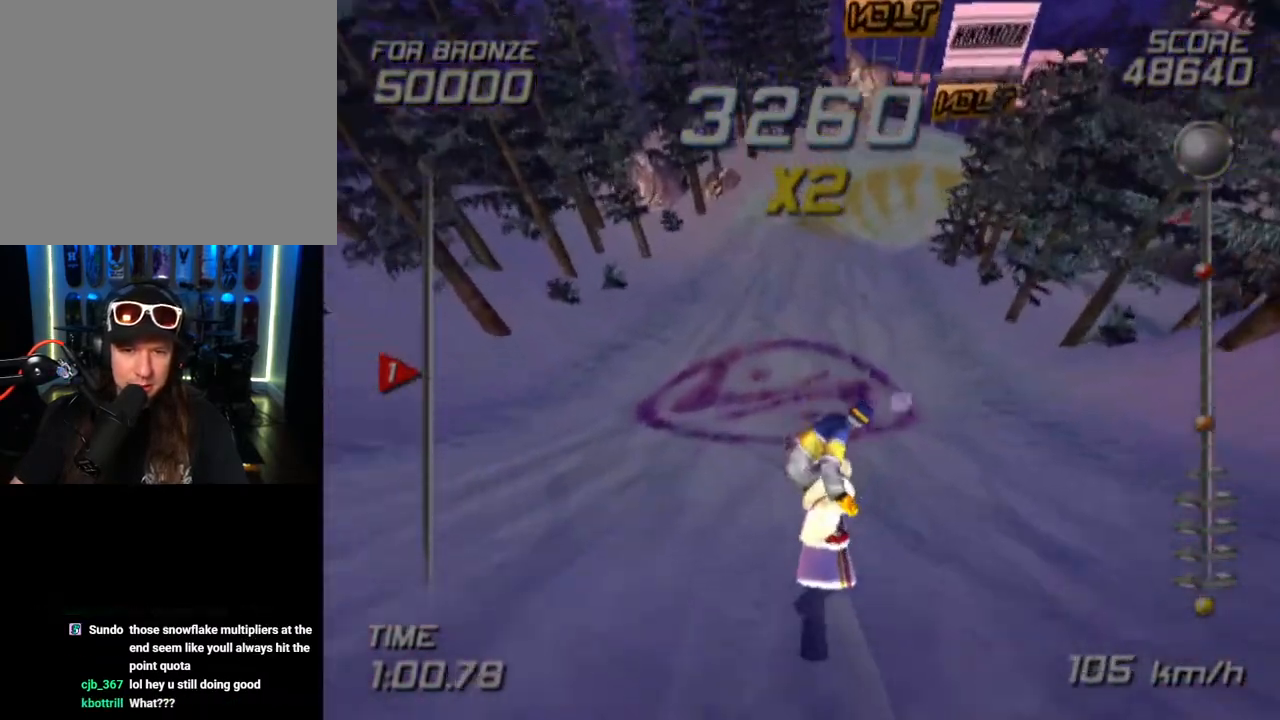
{"buttons": [], "left_stick": "center", "right_stick": "center", "events": []}
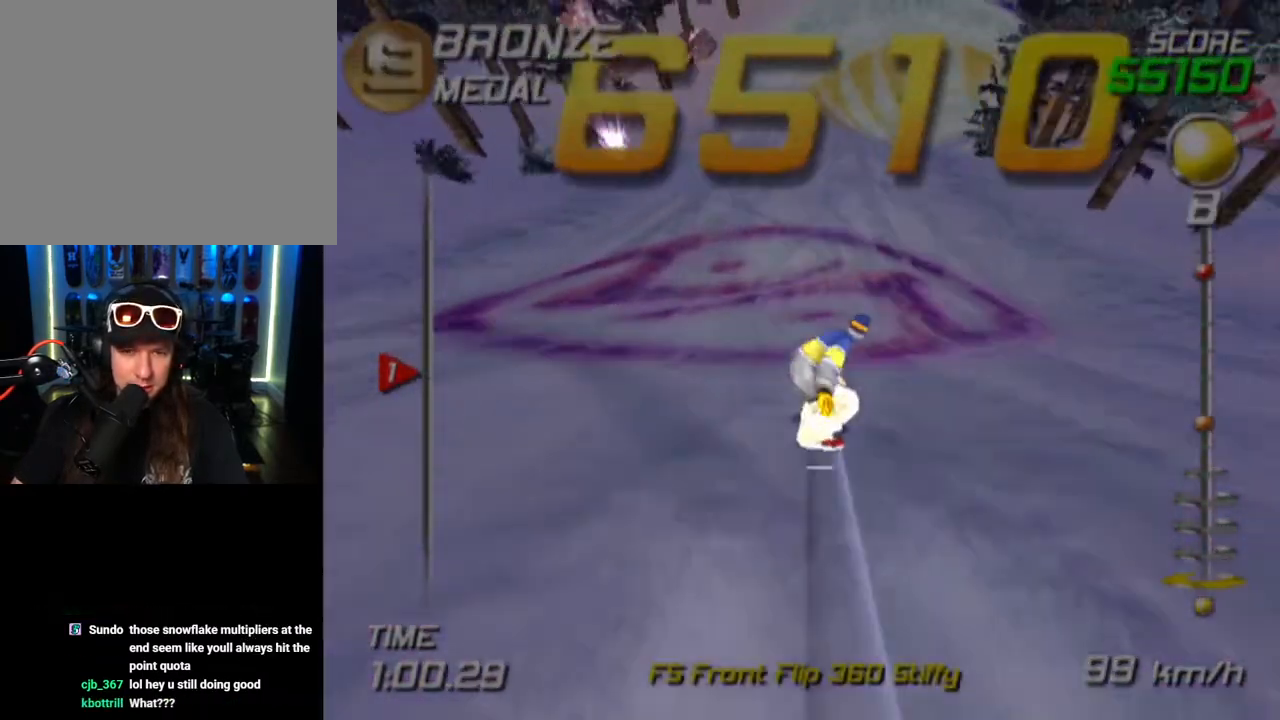
{"buttons": [], "left_stick": "up", "right_stick": "center", "events": [[50, "left_stick", "up"]]}
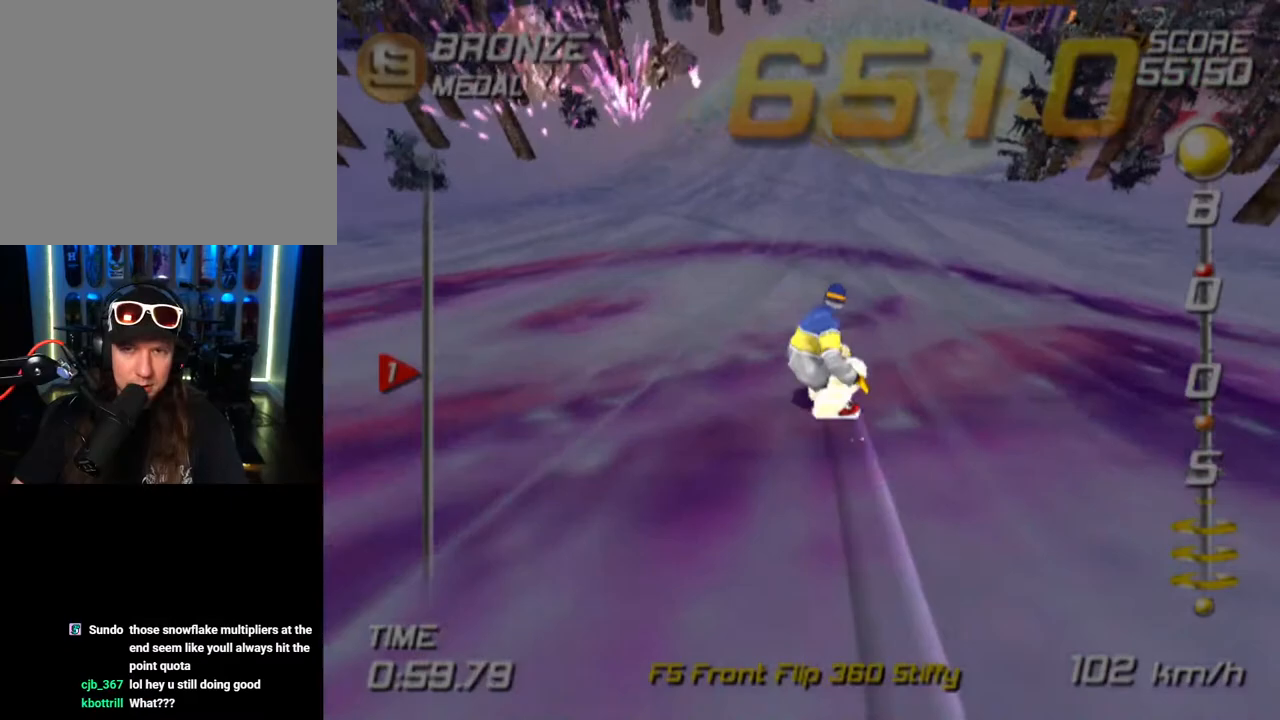
{"buttons": [], "left_stick": "up-right", "right_stick": "center", "events": [[350, "left_stick", "up-right"]]}
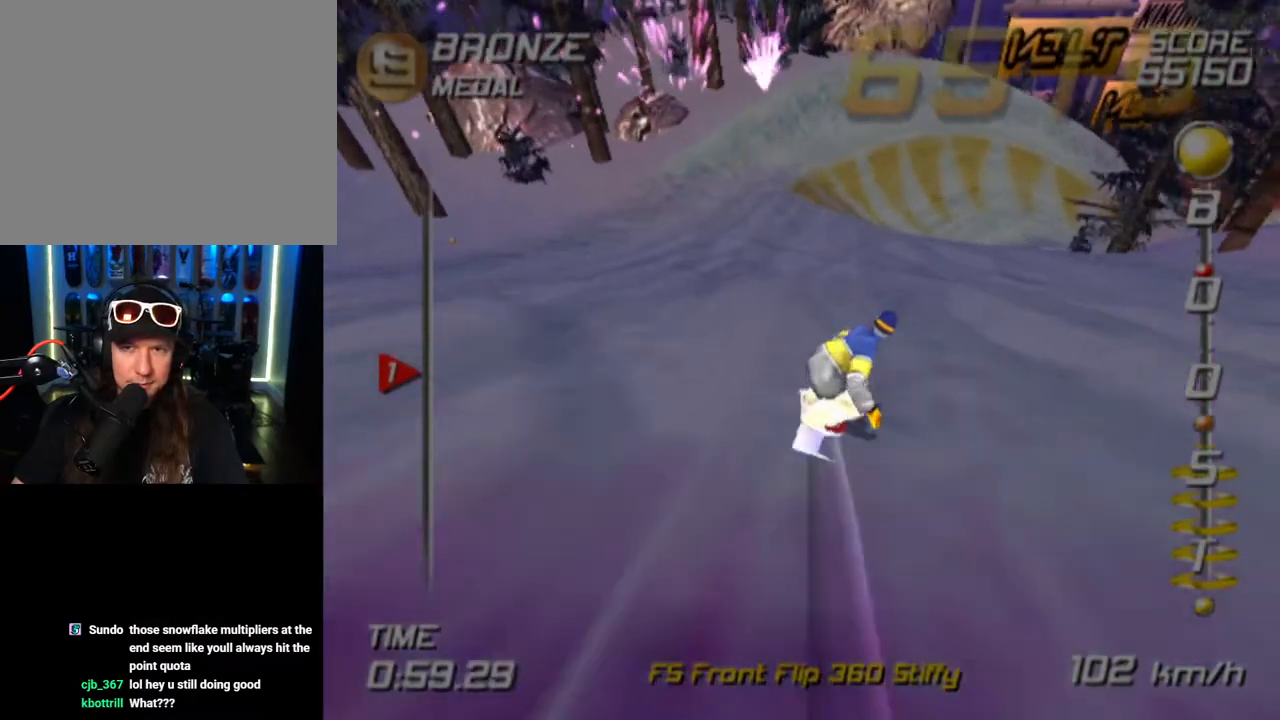
{"buttons": [], "left_stick": "up", "right_stick": "center", "events": [[83, "left_stick", "up"]]}
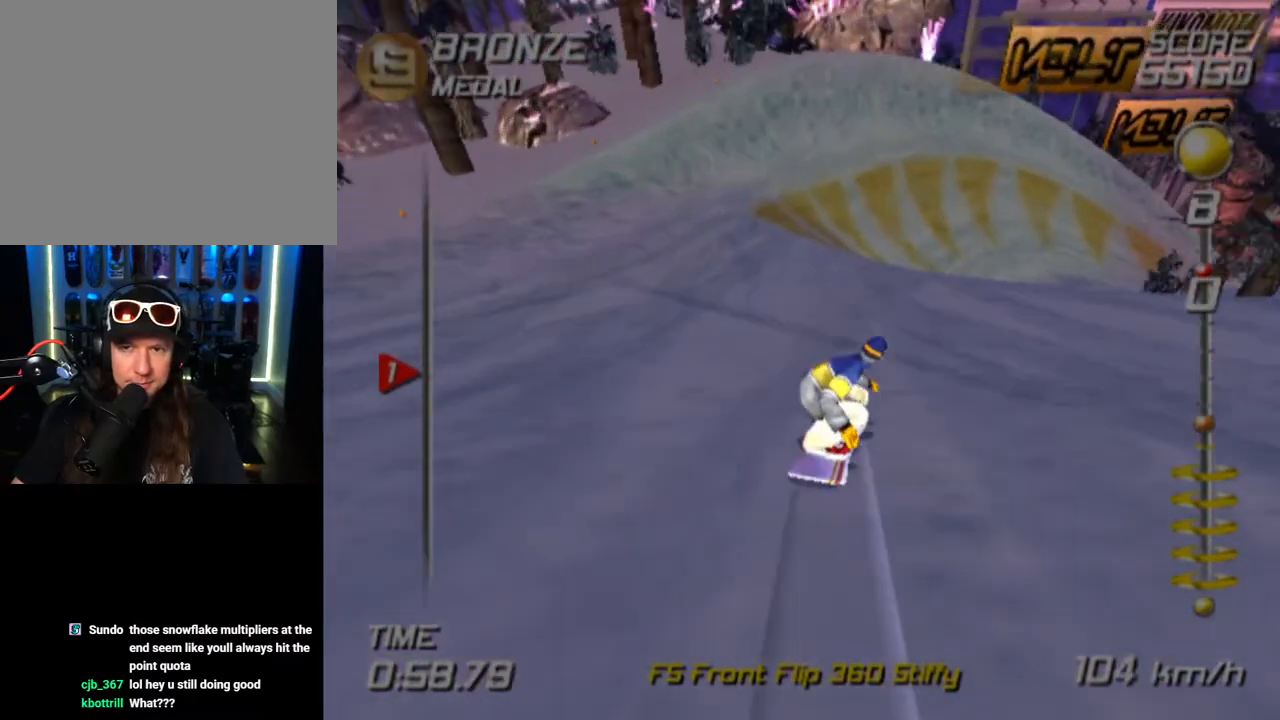
{"buttons": [], "left_stick": "up", "right_stick": "center", "events": [[67, "left_stick", "up-right"], [317, "left_stick", "up"]]}
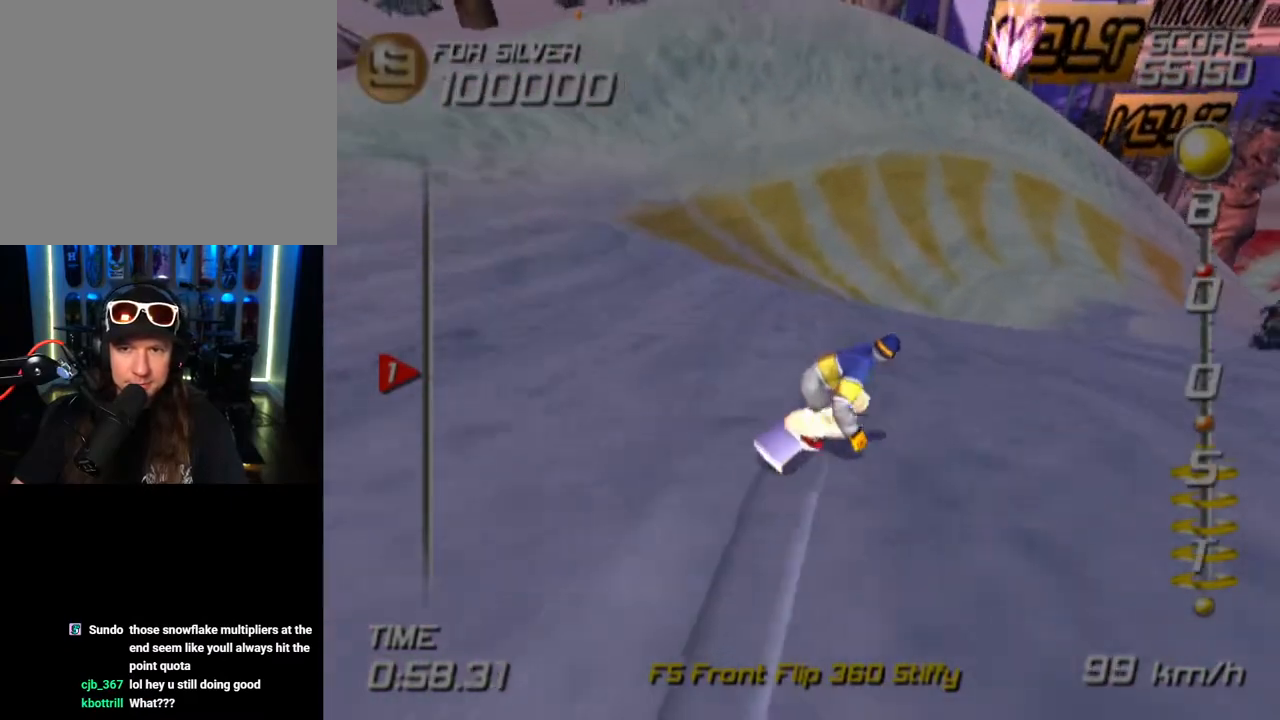
{"buttons": [], "left_stick": "up-right", "right_stick": "center", "events": [[33, "left_stick", "up-right"]]}
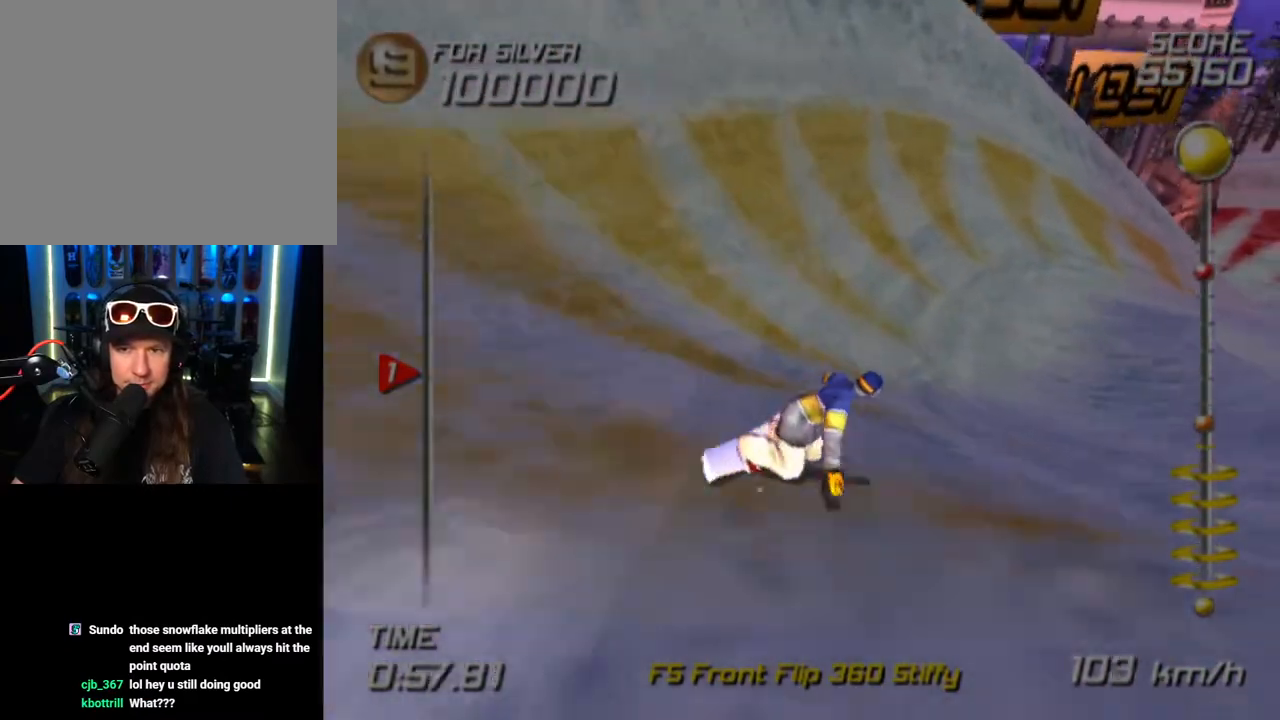
{"buttons": [], "left_stick": "up-right", "right_stick": "center", "events": []}
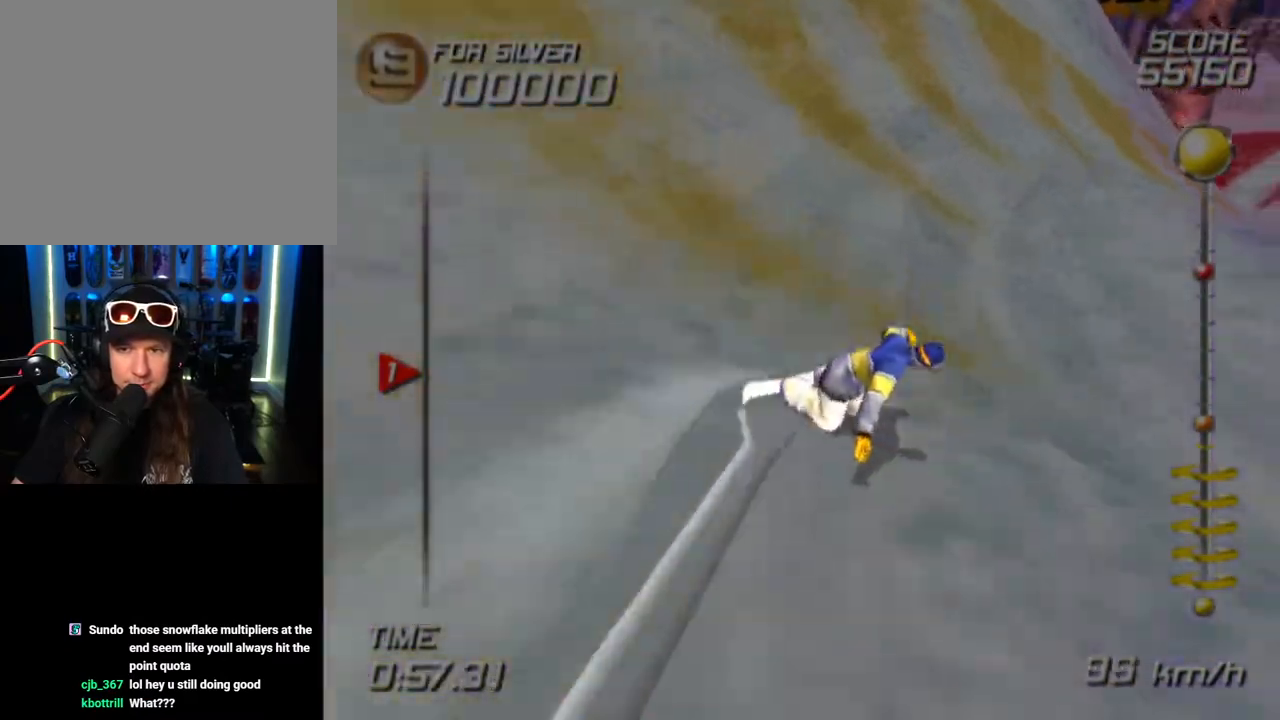
{"buttons": ["SQUARE"], "left_stick": "up-right", "right_stick": "center", "events": [[83, "SQUARE", "down"]]}
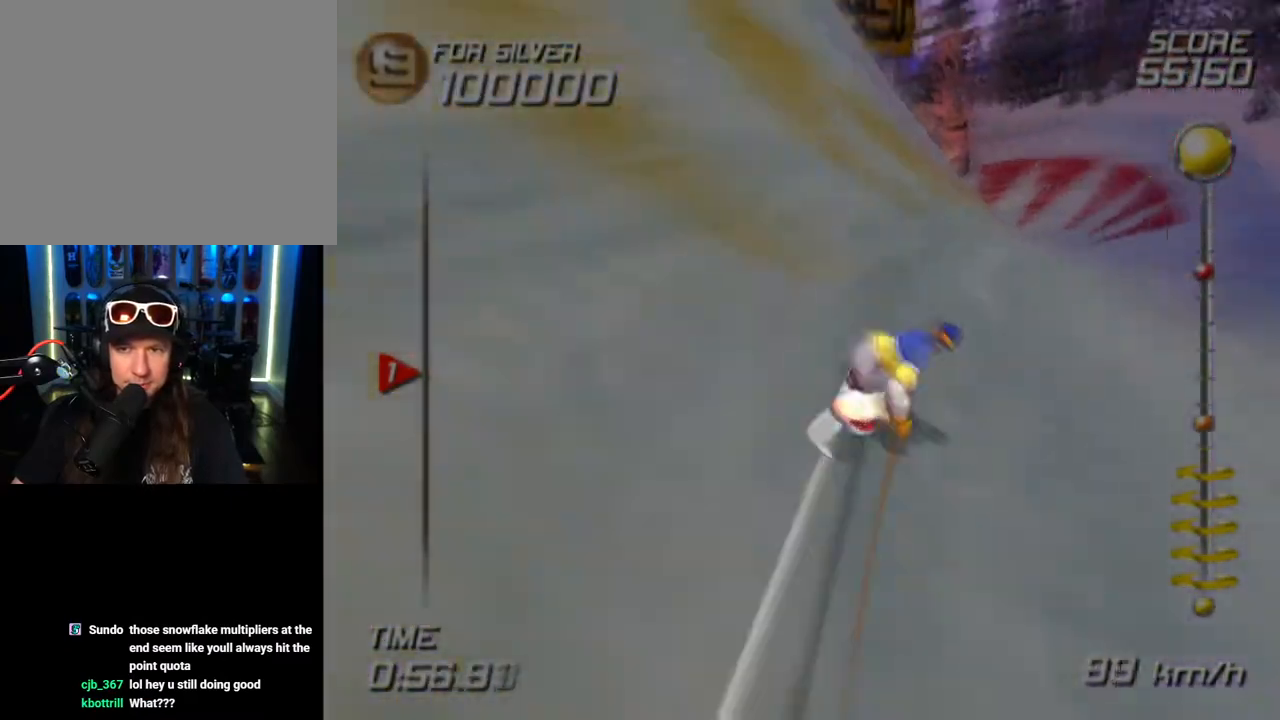
{"buttons": ["SQUARE"], "left_stick": "up", "right_stick": "center", "events": [[317, "left_stick", "up"]]}
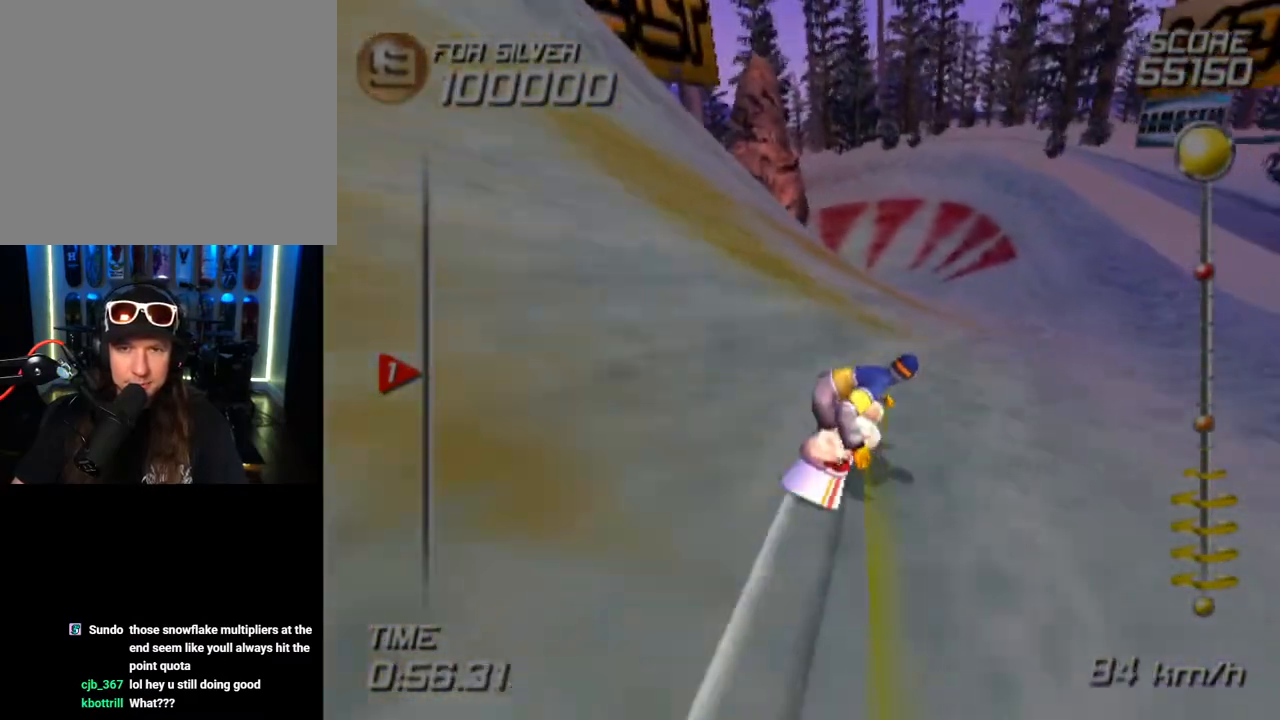
{"buttons": ["CROSS", "SQUARE", "DPAD_DOWN", "DPAD_LEFT"], "left_stick": "center", "right_stick": "center", "events": [[367, "left_stick", "center"], [417, "CROSS", "down"], [417, "DPAD_LEFT", "down"], [433, "DPAD_DOWN", "down"]]}
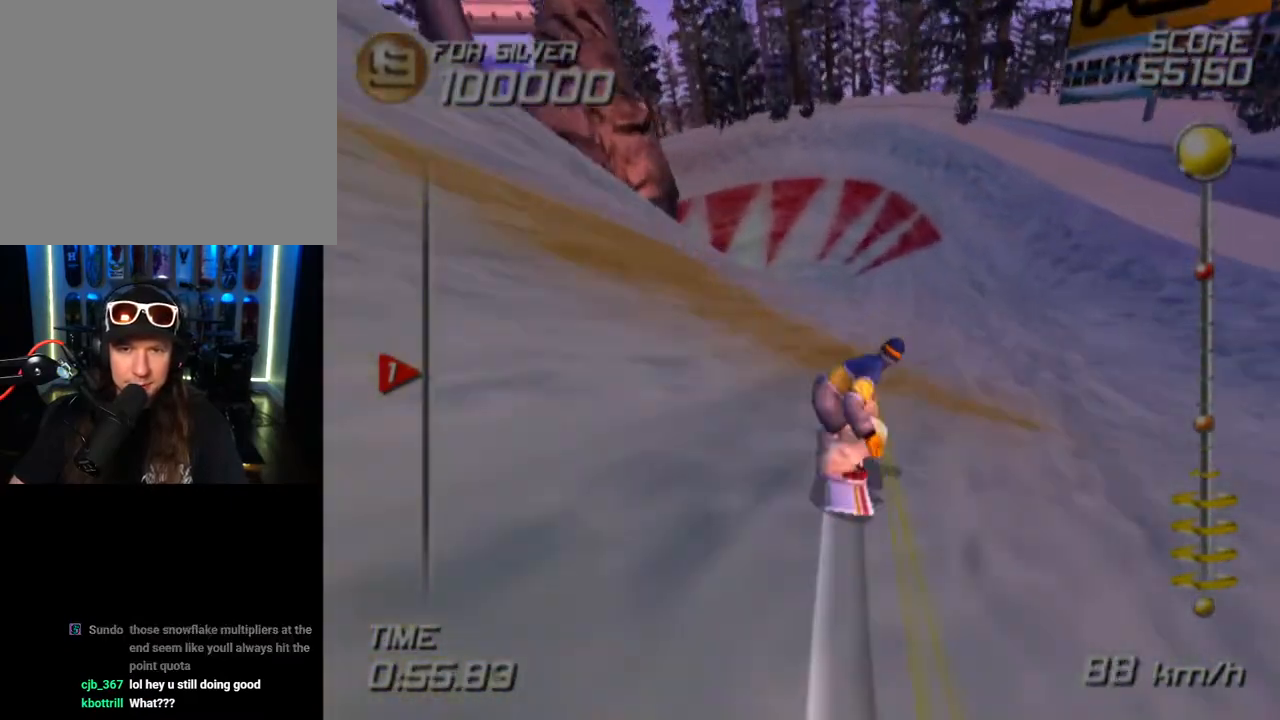
{"buttons": ["CROSS", "SQUARE", "DPAD_DOWN", "DPAD_LEFT"], "left_stick": "center", "right_stick": "center", "events": []}
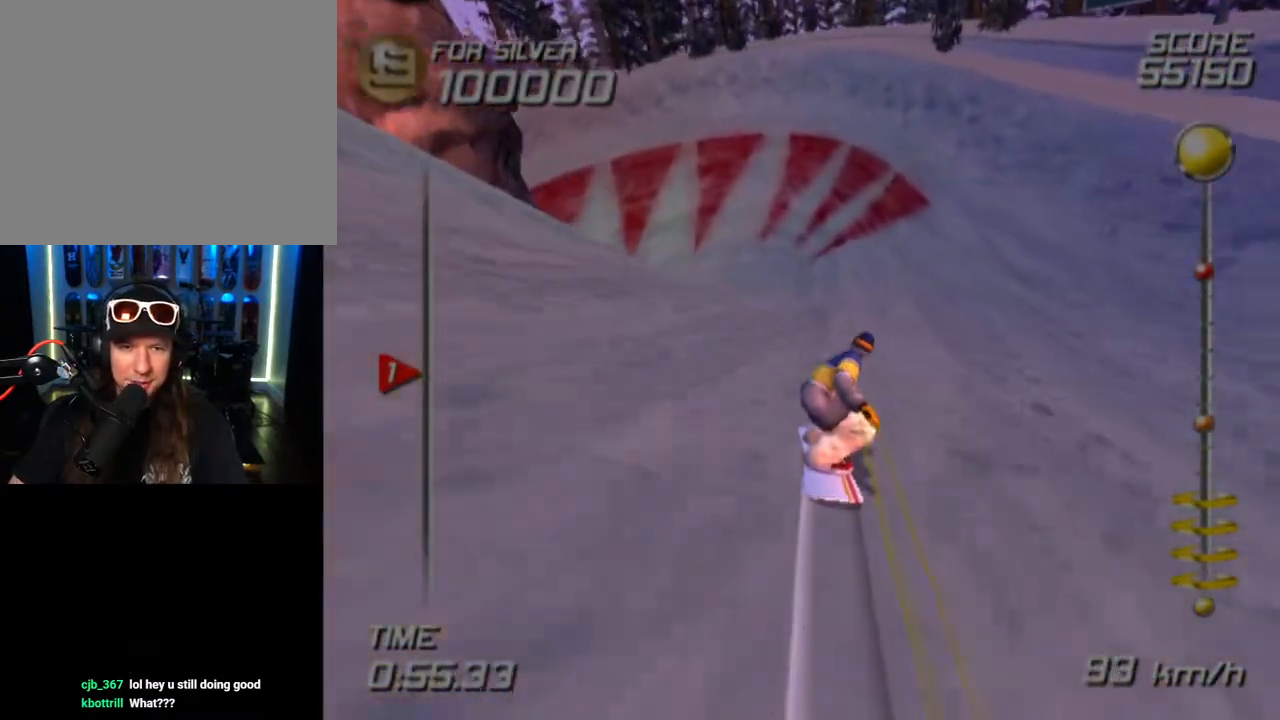
{"buttons": ["CROSS", "SQUARE", "DPAD_DOWN", "DPAD_LEFT"], "left_stick": "center", "right_stick": "center", "events": []}
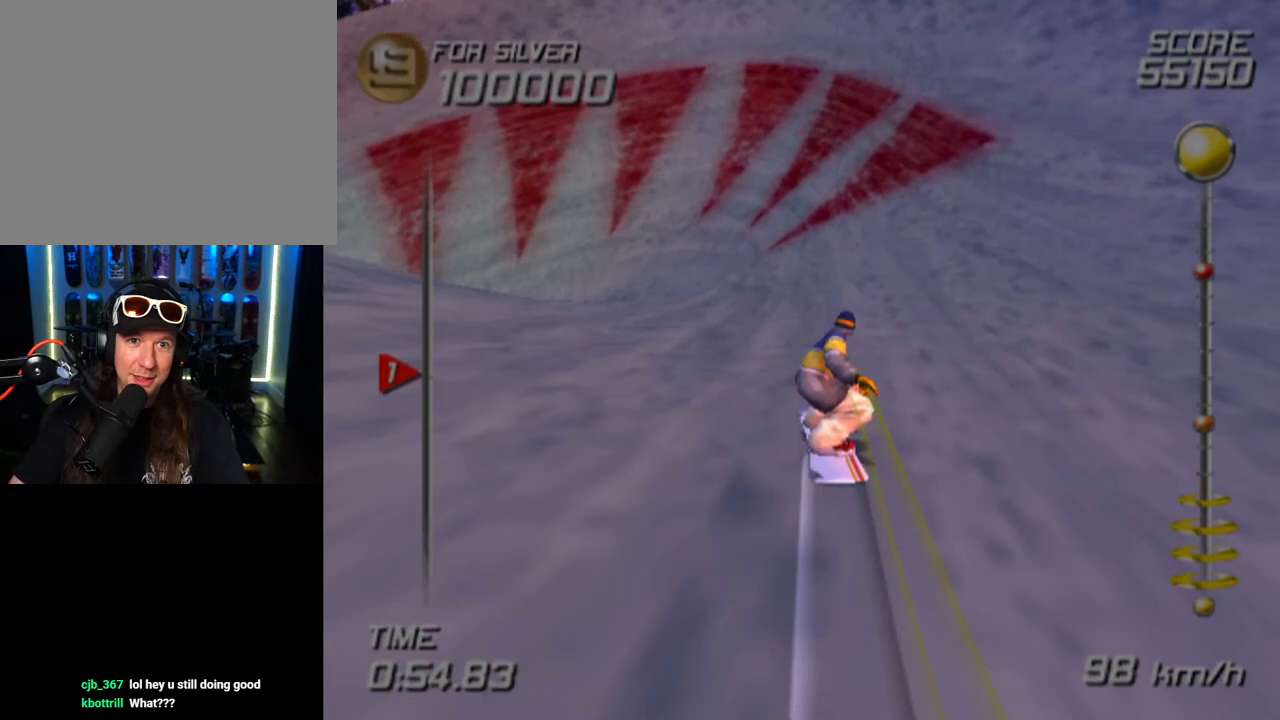
{"buttons": ["CROSS", "SQUARE", "DPAD_DOWN", "DPAD_LEFT"], "left_stick": "center", "right_stick": "center", "events": []}
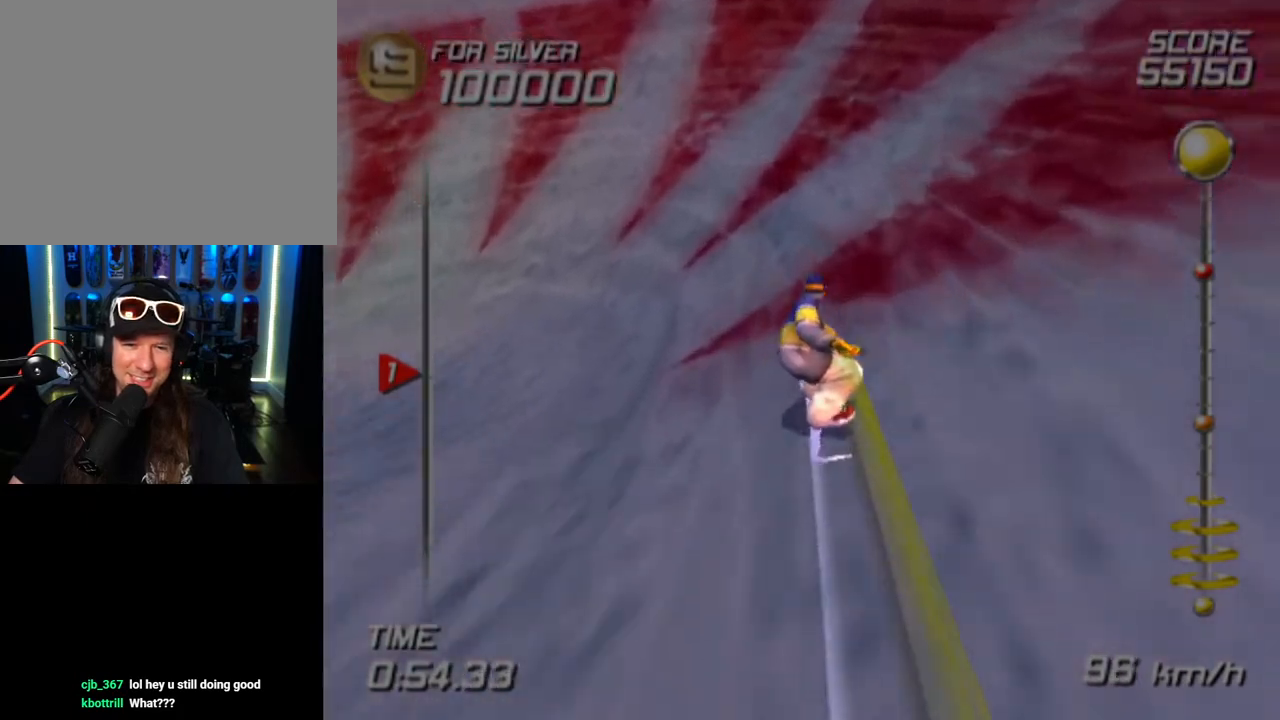
{"buttons": ["CROSS", "SQUARE", "DPAD_DOWN", "DPAD_LEFT"], "left_stick": "center", "right_stick": "center", "events": []}
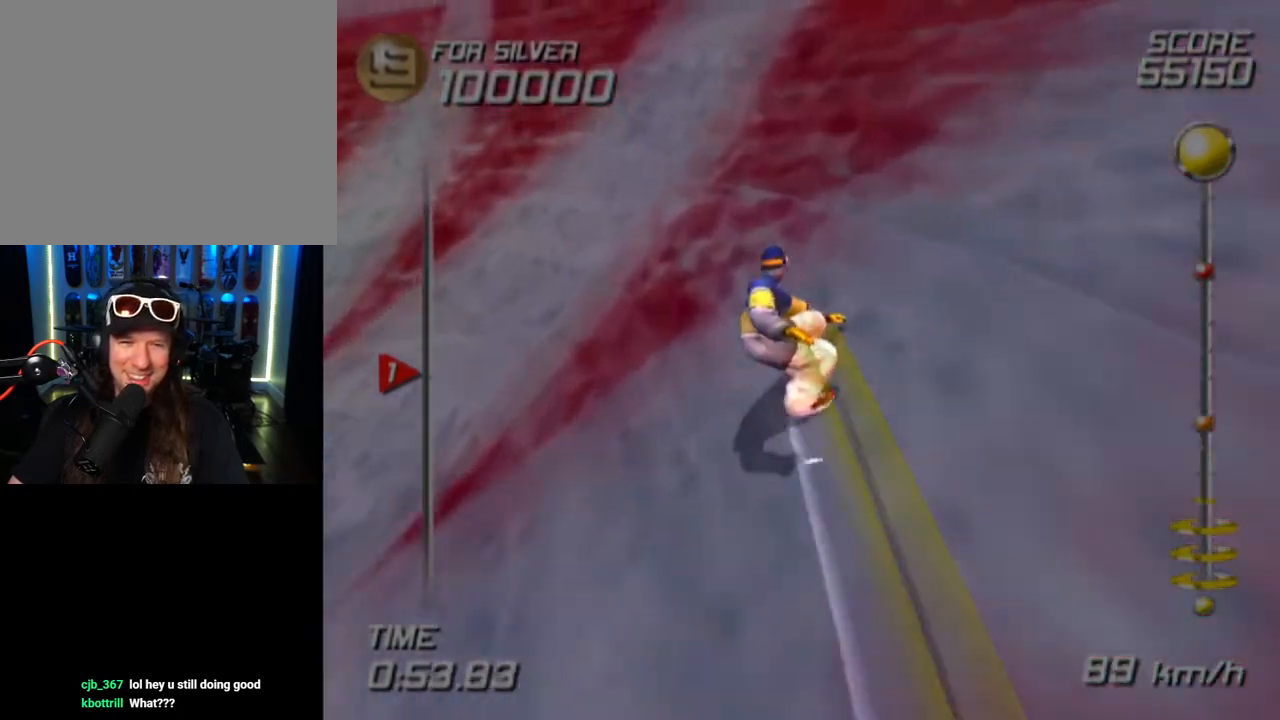
{"buttons": ["CROSS", "SQUARE", "DPAD_DOWN", "DPAD_LEFT"], "left_stick": "center", "right_stick": "center", "events": []}
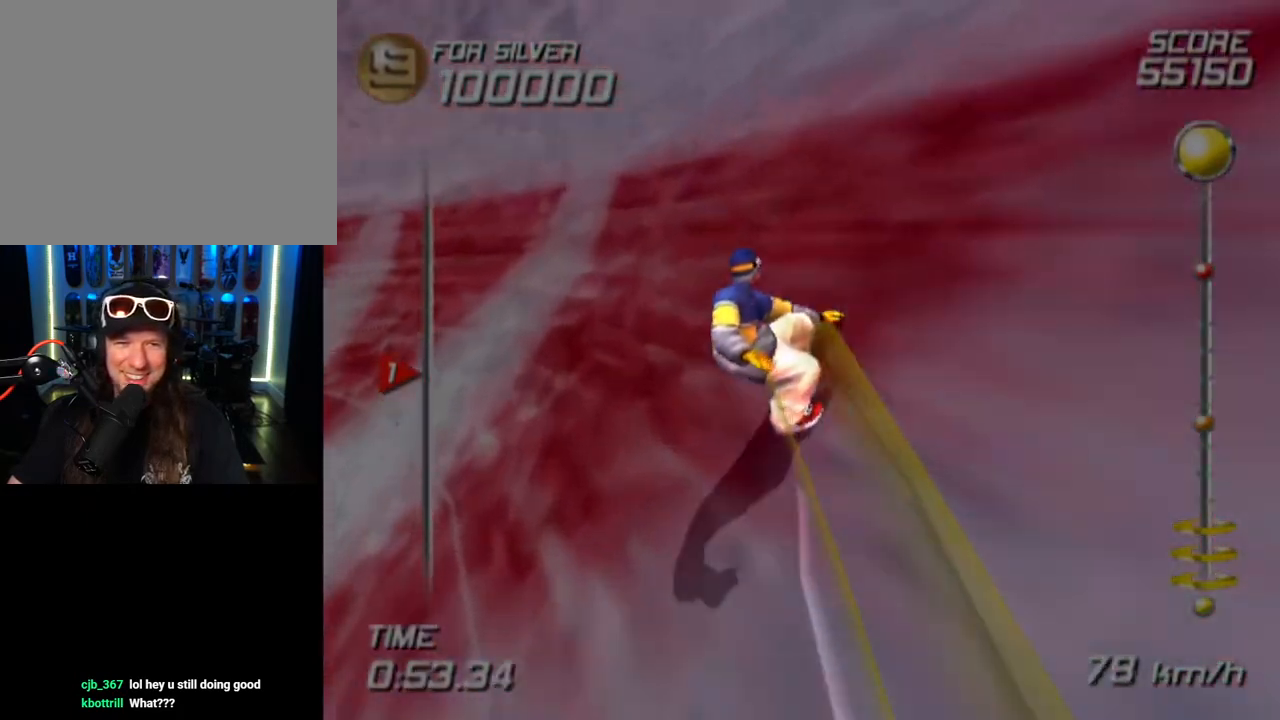
{"buttons": ["CROSS", "SQUARE", "DPAD_DOWN", "DPAD_LEFT"], "left_stick": "center", "right_stick": "center", "events": []}
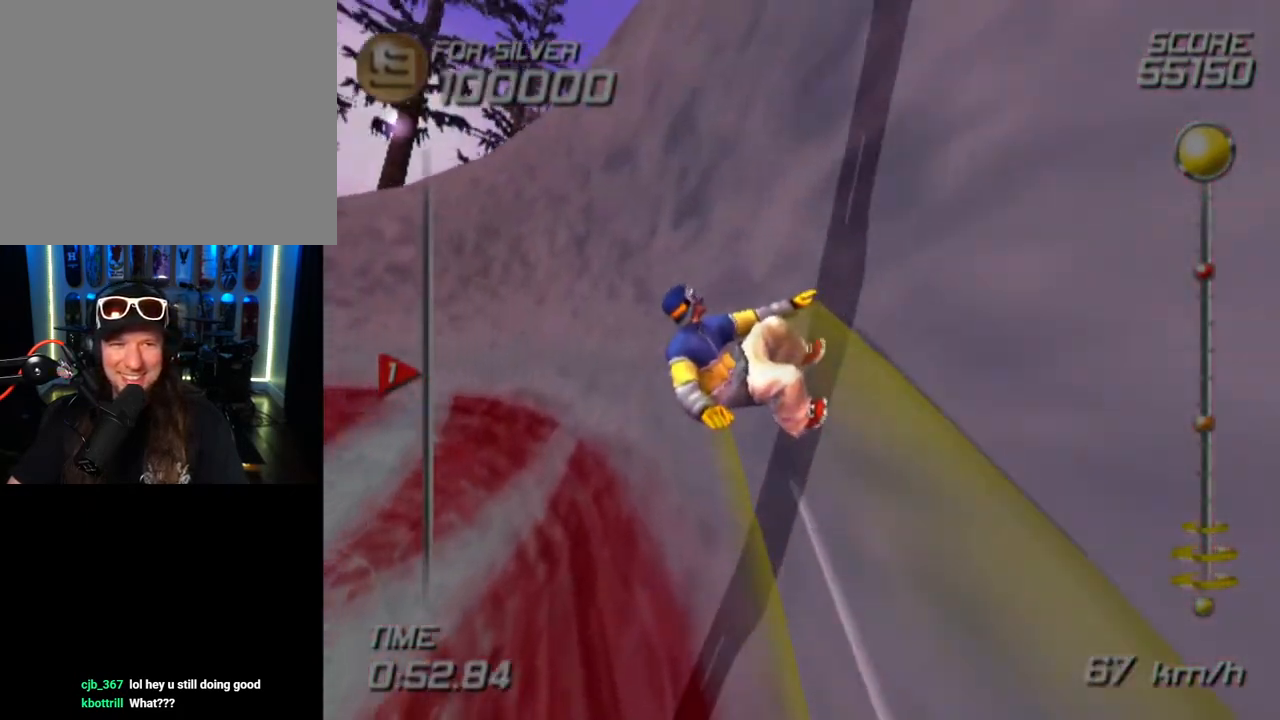
{"buttons": ["CROSS", "SQUARE", "DPAD_DOWN", "DPAD_LEFT"], "left_stick": "center", "right_stick": "center", "events": []}
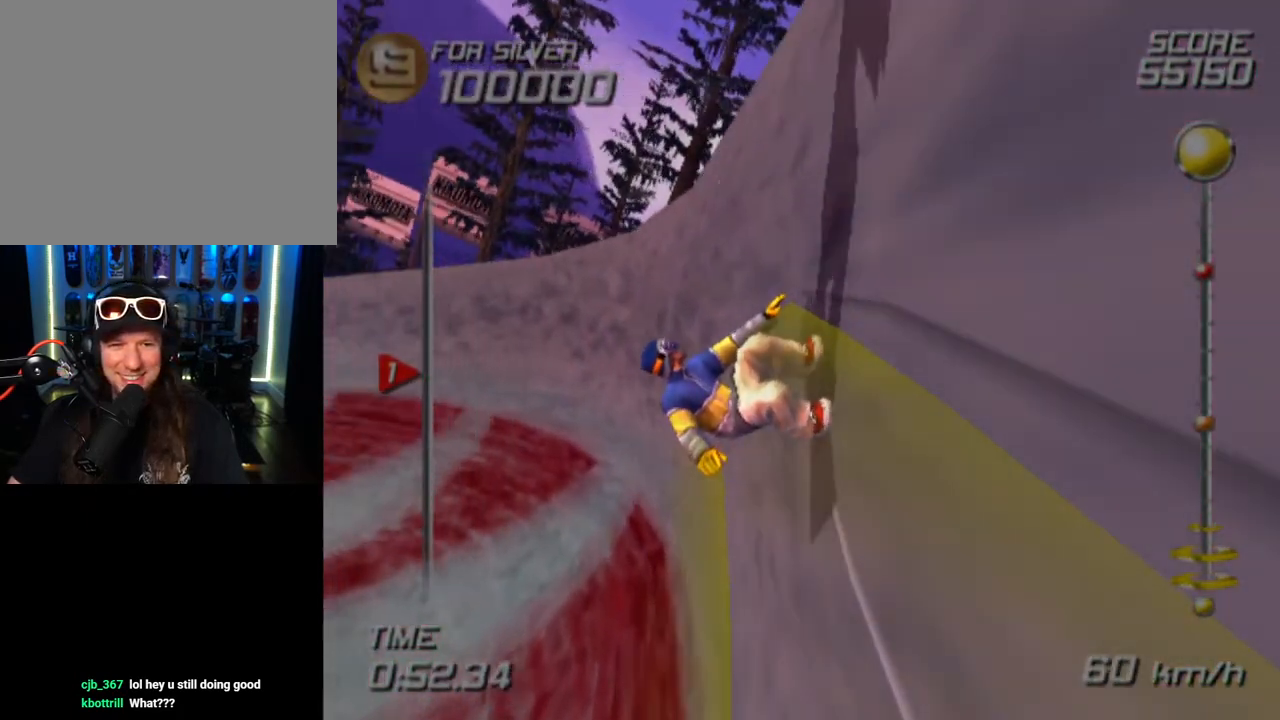
{"buttons": [], "left_stick": "center", "right_stick": "center", "events": [[333, "SQUARE", "up"], [350, "CROSS", "up"], [383, "DPAD_DOWN", "up"], [383, "DPAD_LEFT", "up"]]}
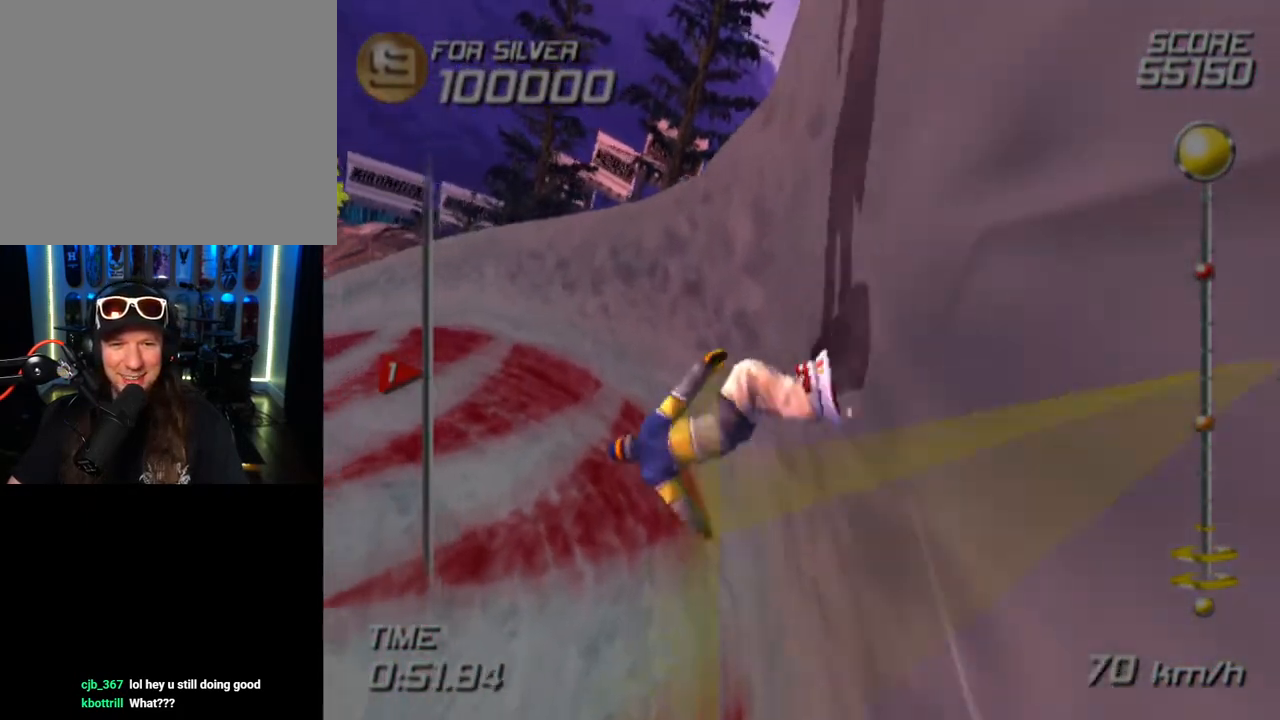
{"buttons": [], "left_stick": "center", "right_stick": "center", "events": []}
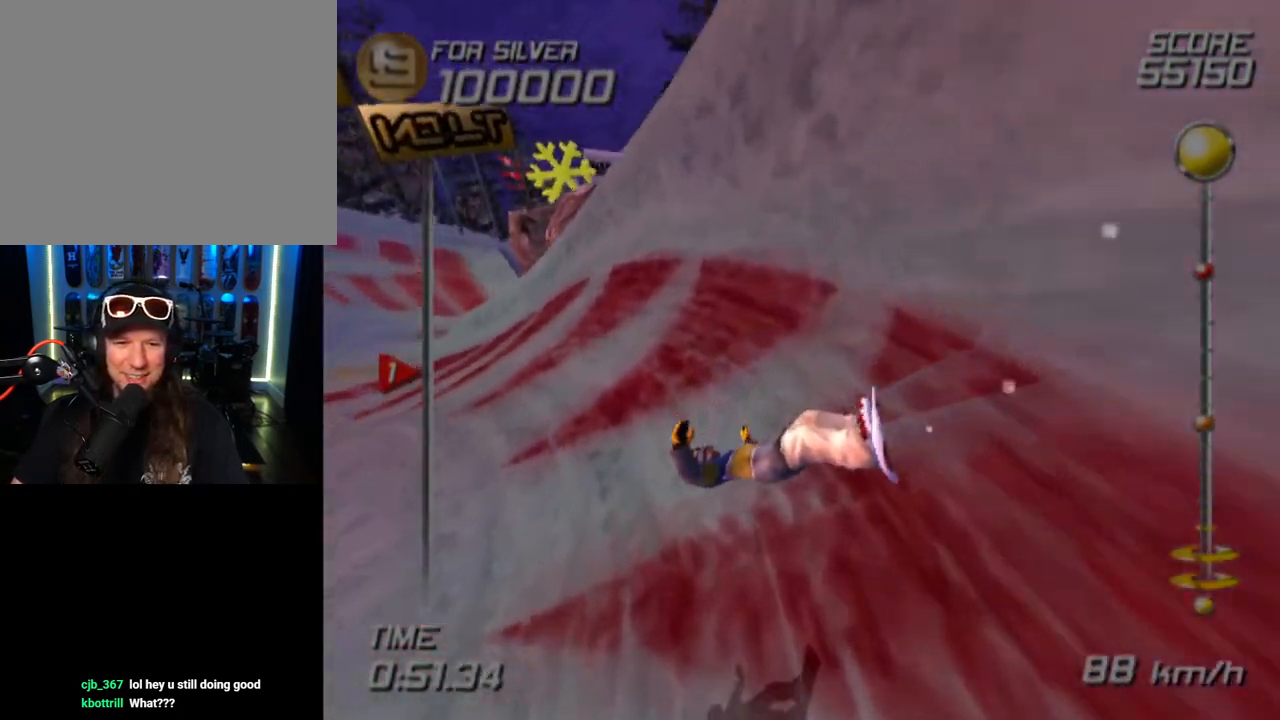
{"buttons": [], "left_stick": "up", "right_stick": "center", "events": [[167, "left_stick", "up-left"], [433, "left_stick", "up"]]}
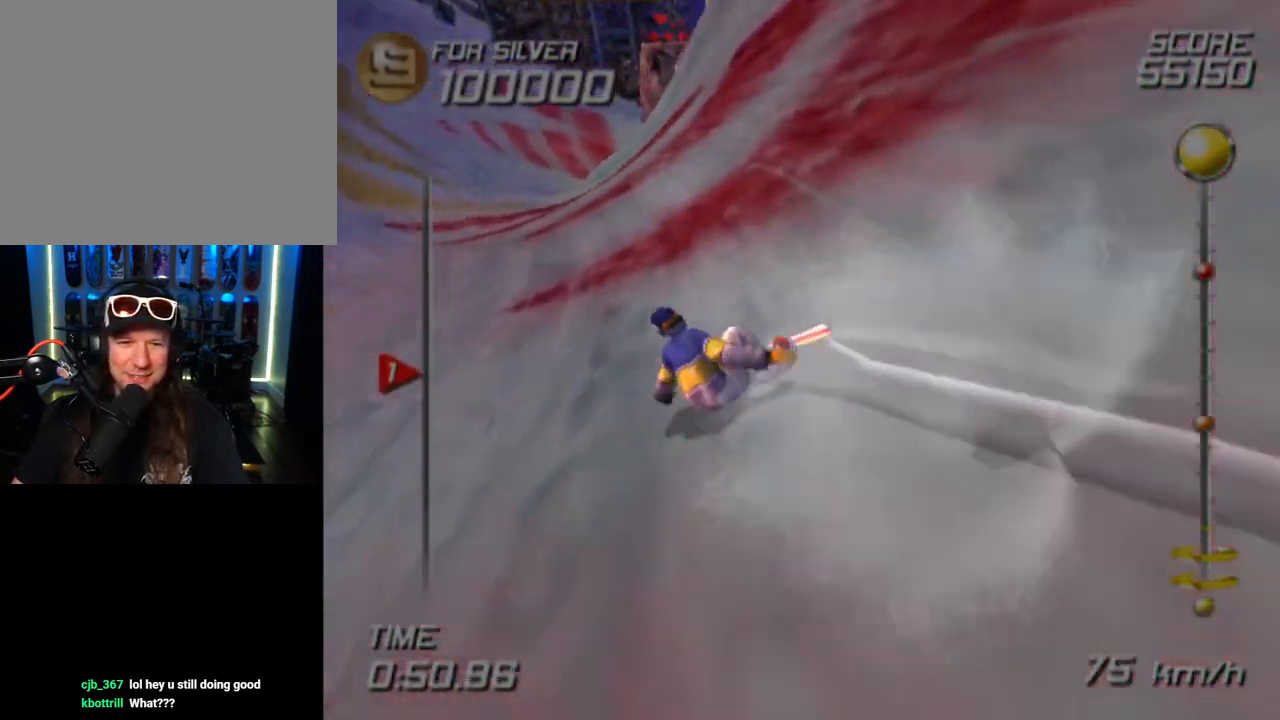
{"buttons": [], "left_stick": "up-right", "right_stick": "center", "events": [[233, "left_stick", "up-right"]]}
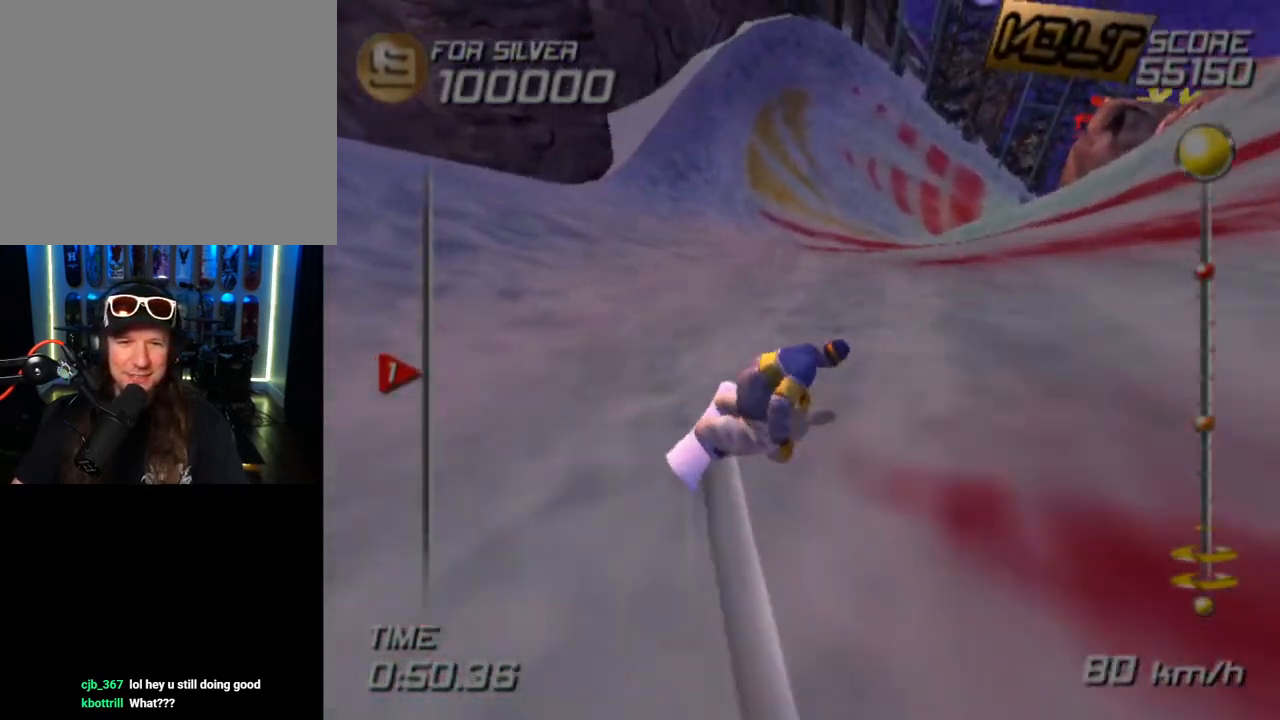
{"buttons": [], "left_stick": "up", "right_stick": "center", "events": [[50, "left_stick", "up"]]}